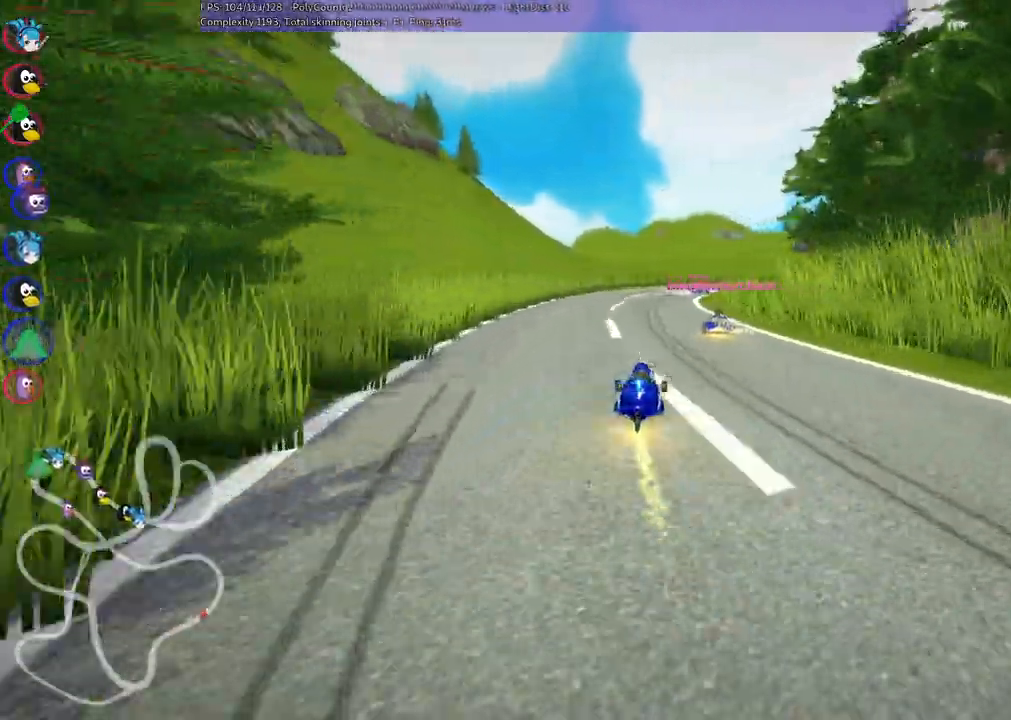
Gameplay with keyboard; each line is a JSON object with the keys held at the frame after it. "events" lists presses ("down") and releases ("up") of ".", "/", "alt_r", "b", "c", "comma", "ctrl_r", "d", "down", "f", "g", "h", "j", "k", "l", "left", "m", "n", "quote", "return", "right", "semicolon", "shift_r", "space", "super", "up" and "v" between this image and that frame as [ms after this image, input, new state], when the widget could be followed in between. No other keys are recorded. Mouse input is not recorded.
{"keys": ["left", "m", "right", "up"], "events": [[50, "right", "down"], [133, "left", "down"], [183, "right", "up"], [283, "right", "down"]]}
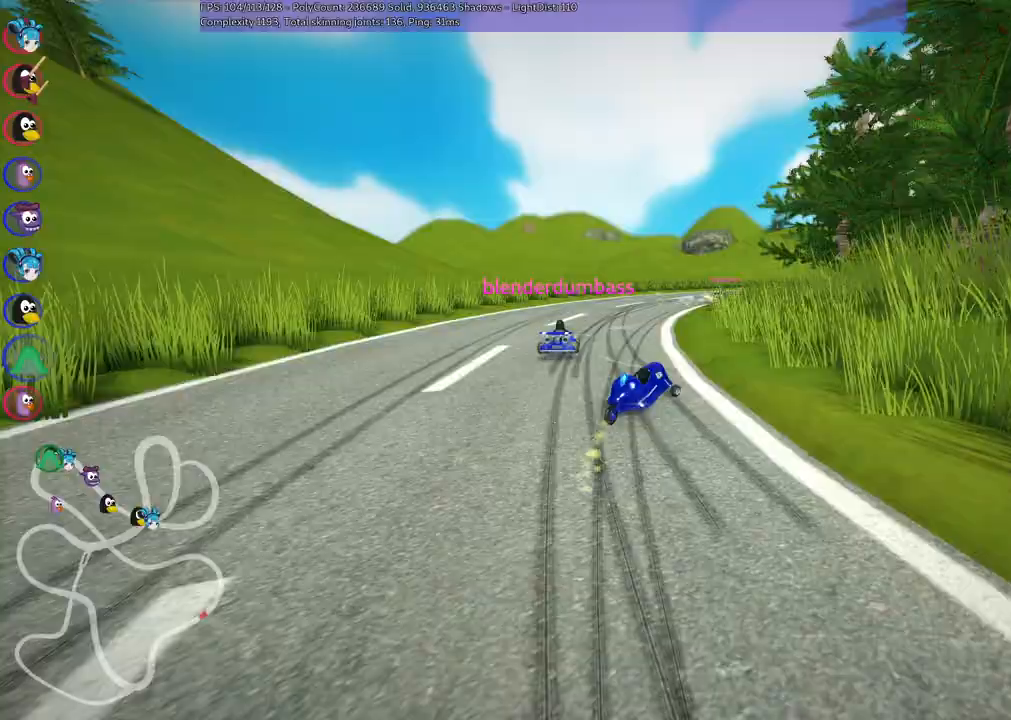
{"keys": ["left", "m", "right", "up"], "events": []}
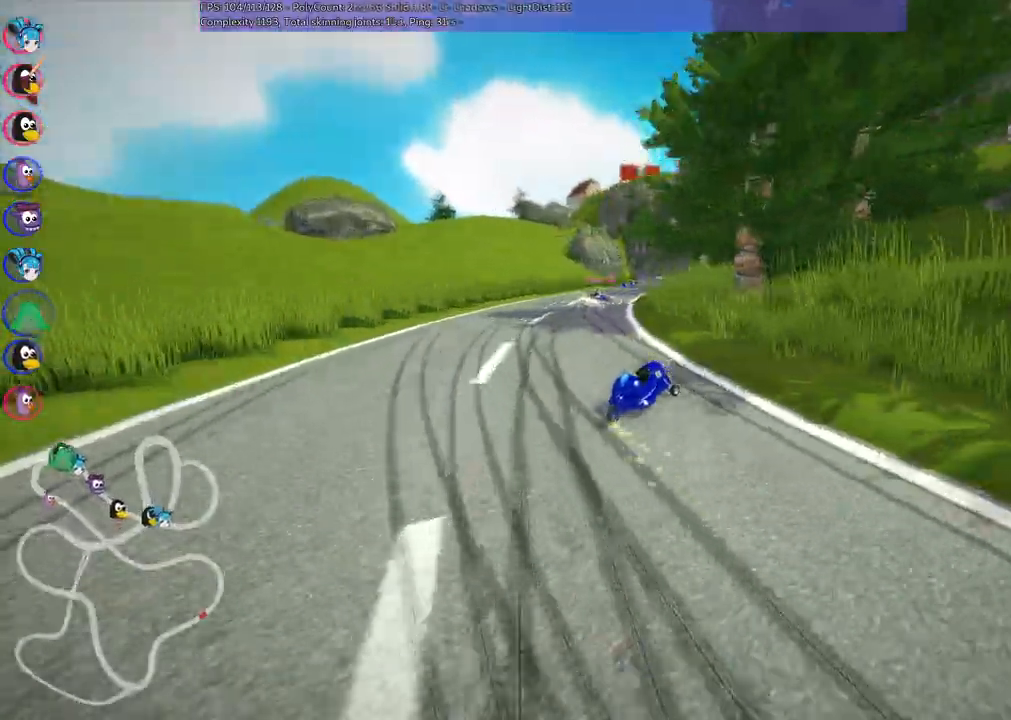
{"keys": ["left", "up"], "events": [[117, "left", "up"], [150, "right", "up"], [217, "m", "up"], [400, "left", "down"]]}
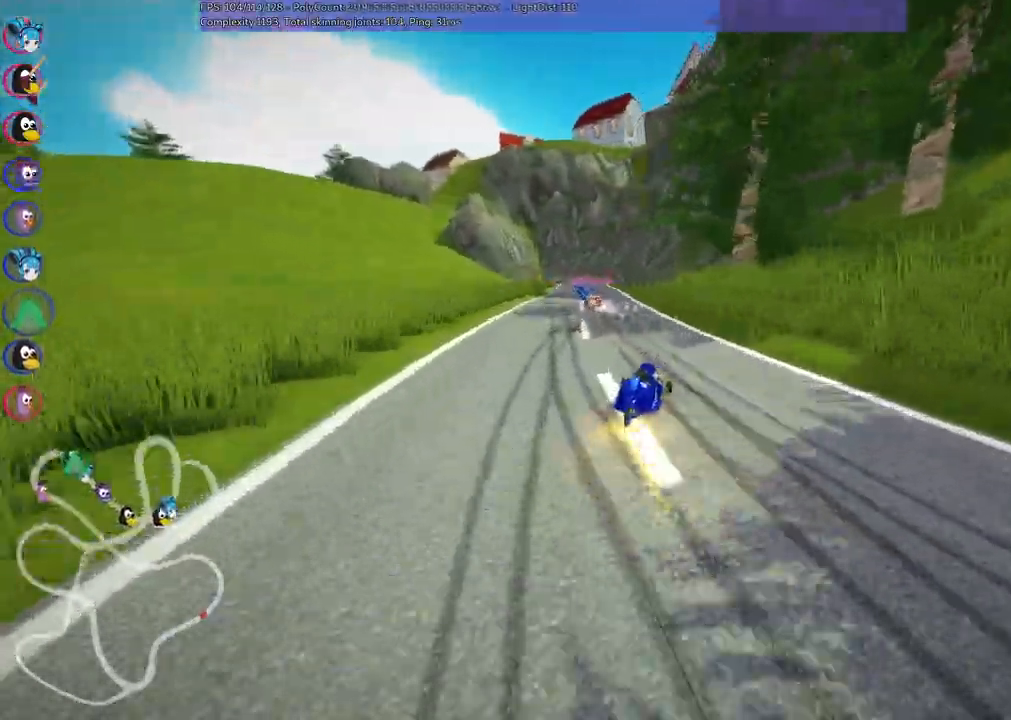
{"keys": ["up"], "events": [[417, "left", "up"]]}
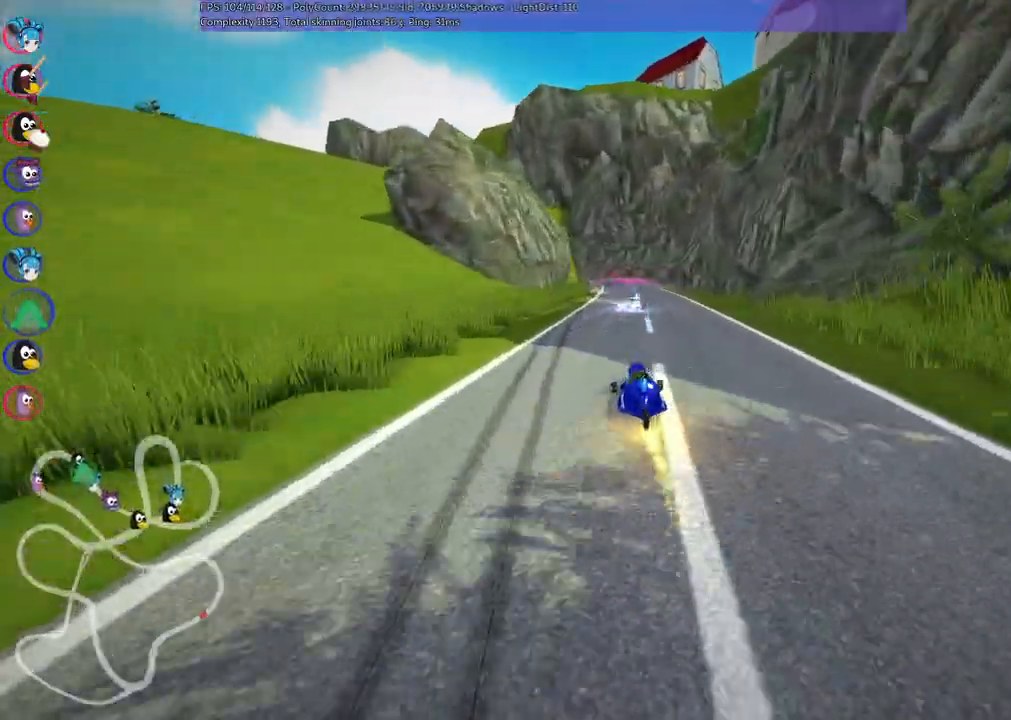
{"keys": ["up"], "events": [[100, "right", "down"], [150, "right", "up"], [283, "right", "down"], [367, "n", "down"], [467, "n", "up"], [467, "right", "up"]]}
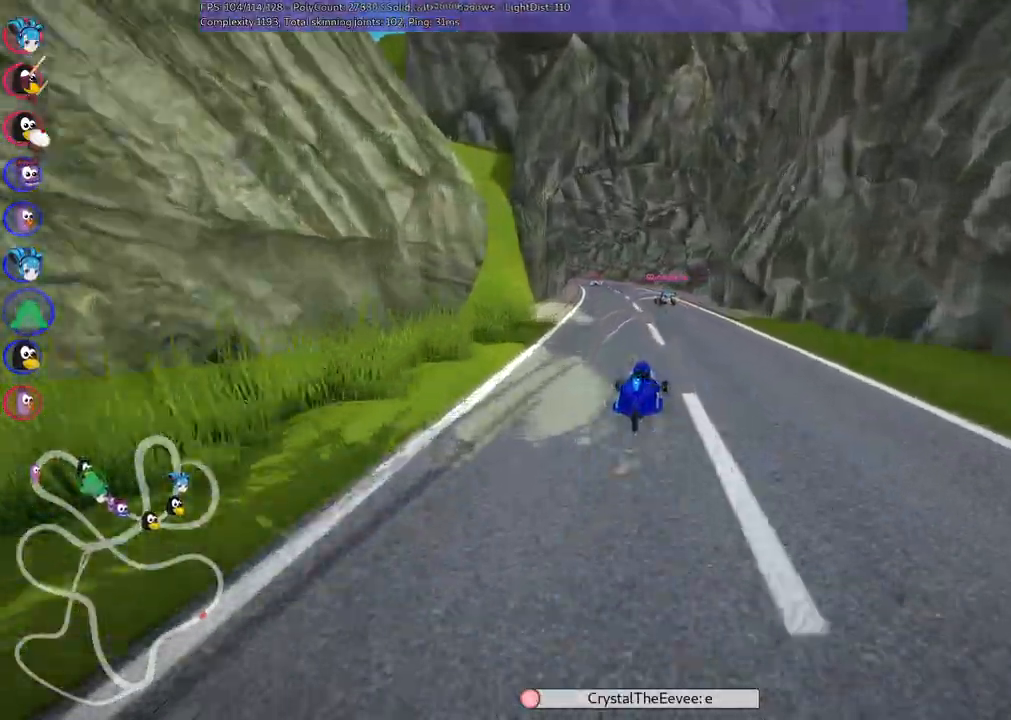
{"keys": ["m", "right", "up"], "events": [[17, "left", "down"], [67, "m", "down"], [150, "right", "down"], [200, "left", "up"]]}
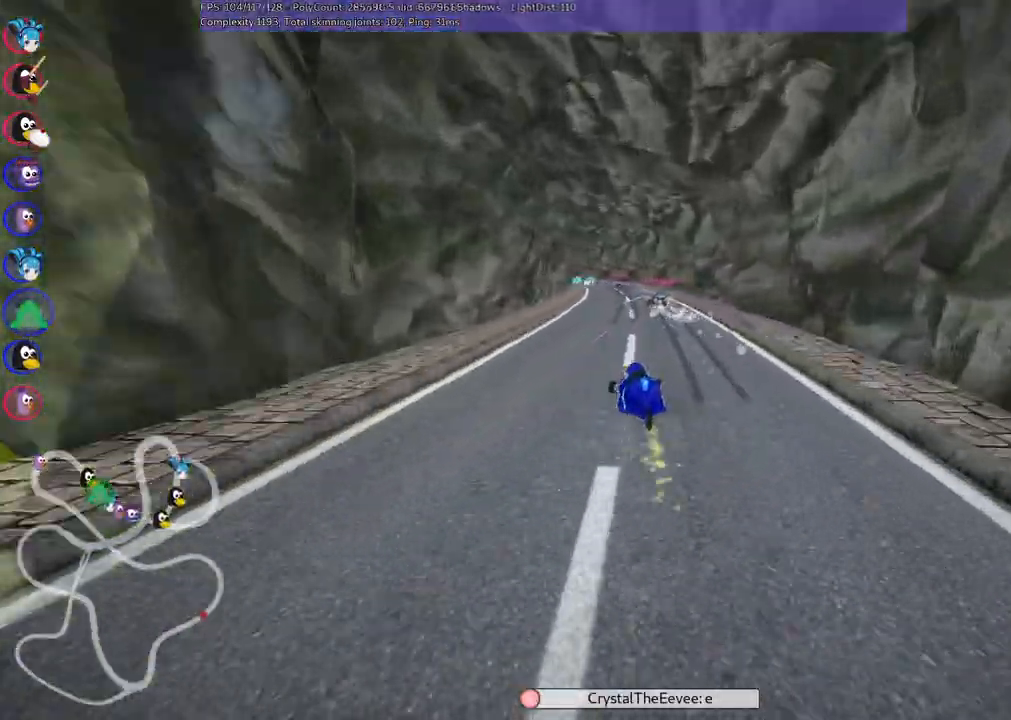
{"keys": ["m", "right", "up"], "events": []}
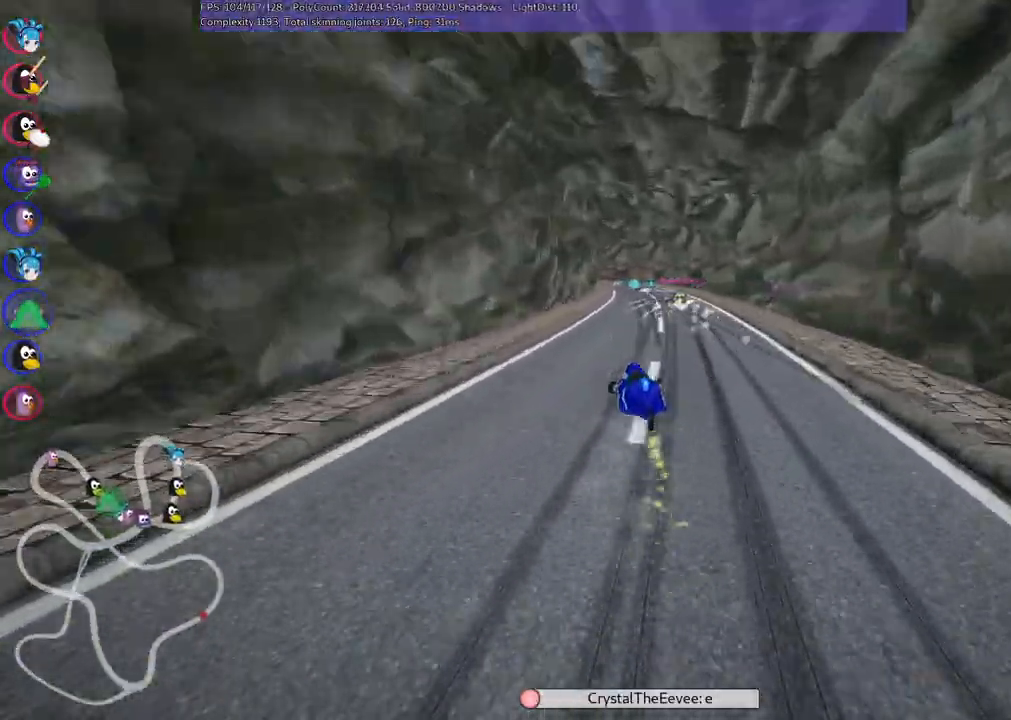
{"keys": ["m", "right", "up"], "events": []}
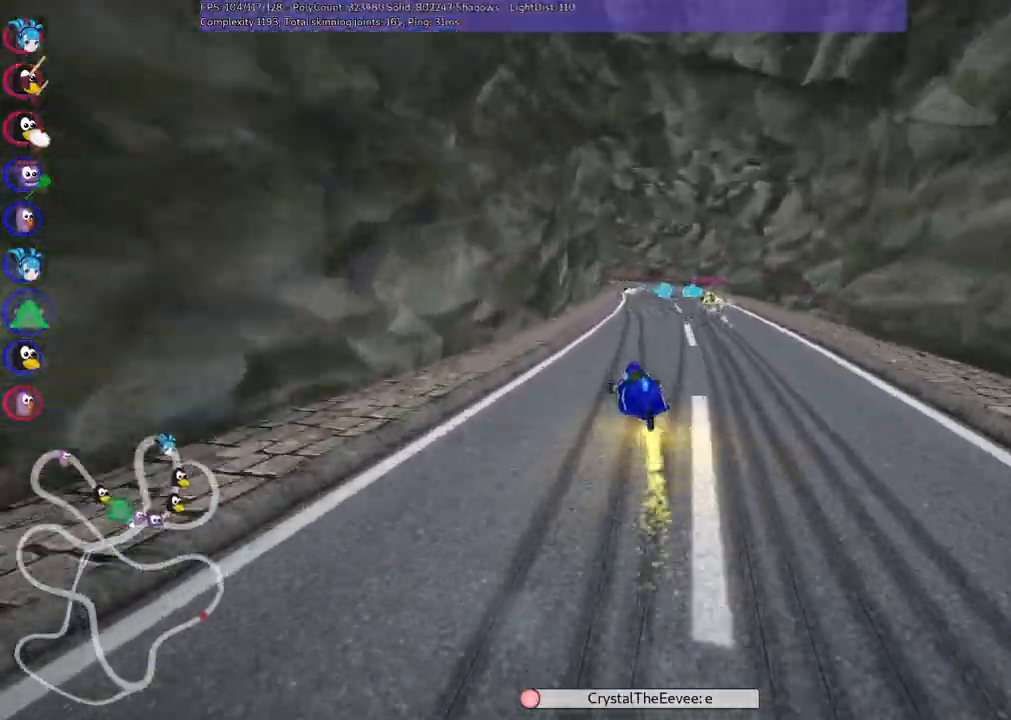
{"keys": ["up"], "events": [[183, "m", "up"], [283, "right", "up"]]}
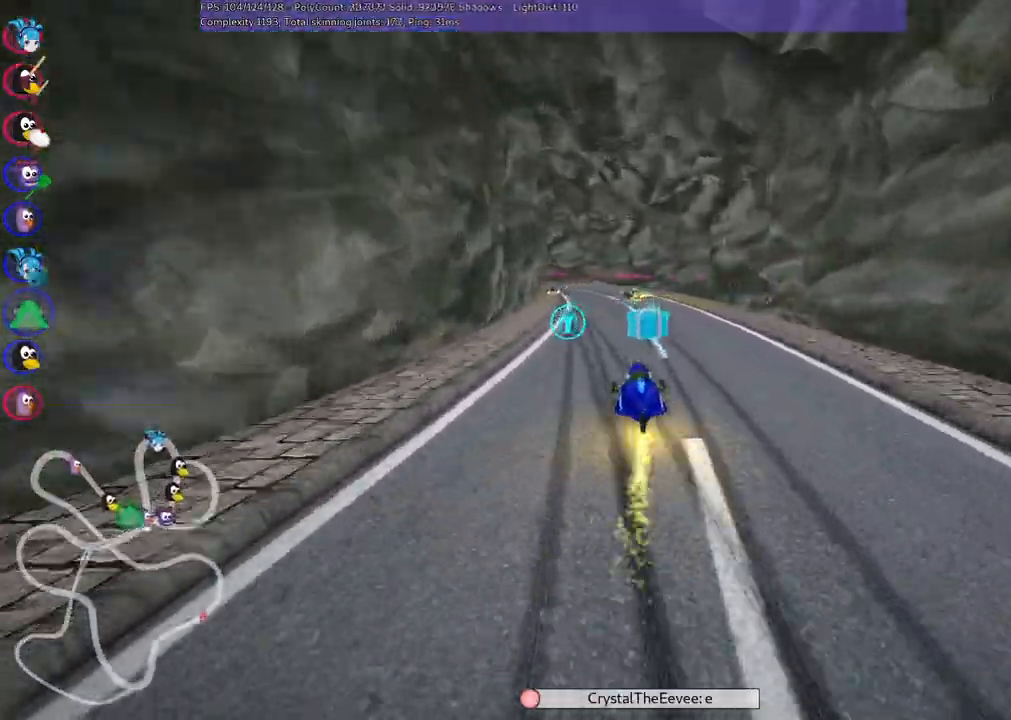
{"keys": ["m", "right", "up"], "events": [[67, "left", "down"], [250, "m", "down"], [333, "left", "up"], [333, "right", "down"]]}
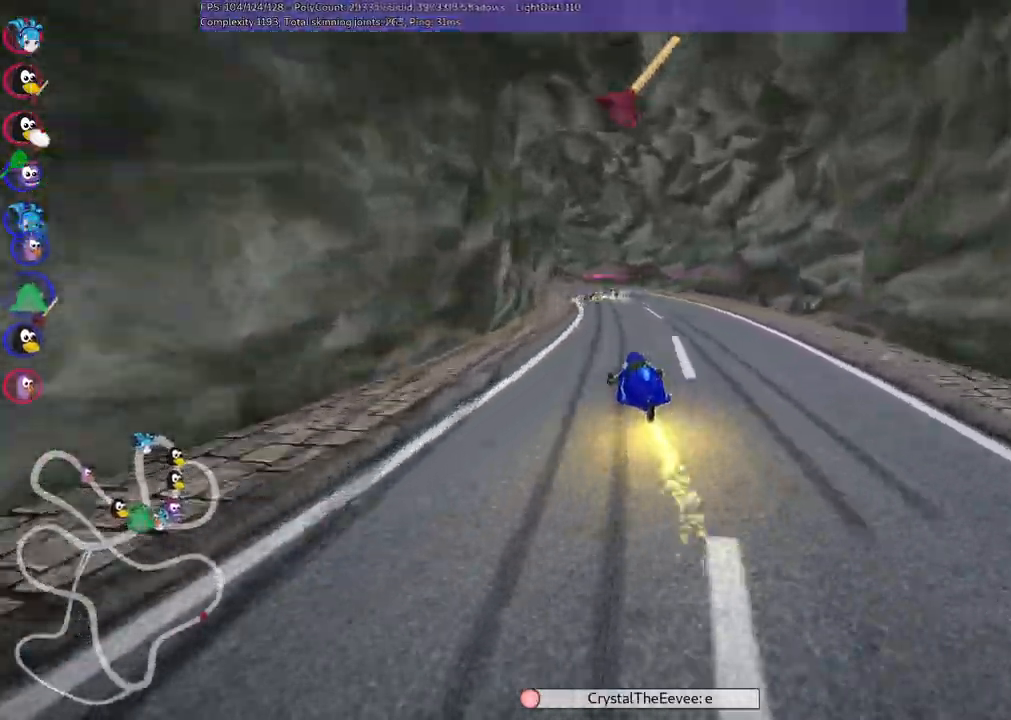
{"keys": ["left", "m", "right", "up"], "events": [[300, "left", "down"], [400, "space", "down"], [483, "space", "up"]]}
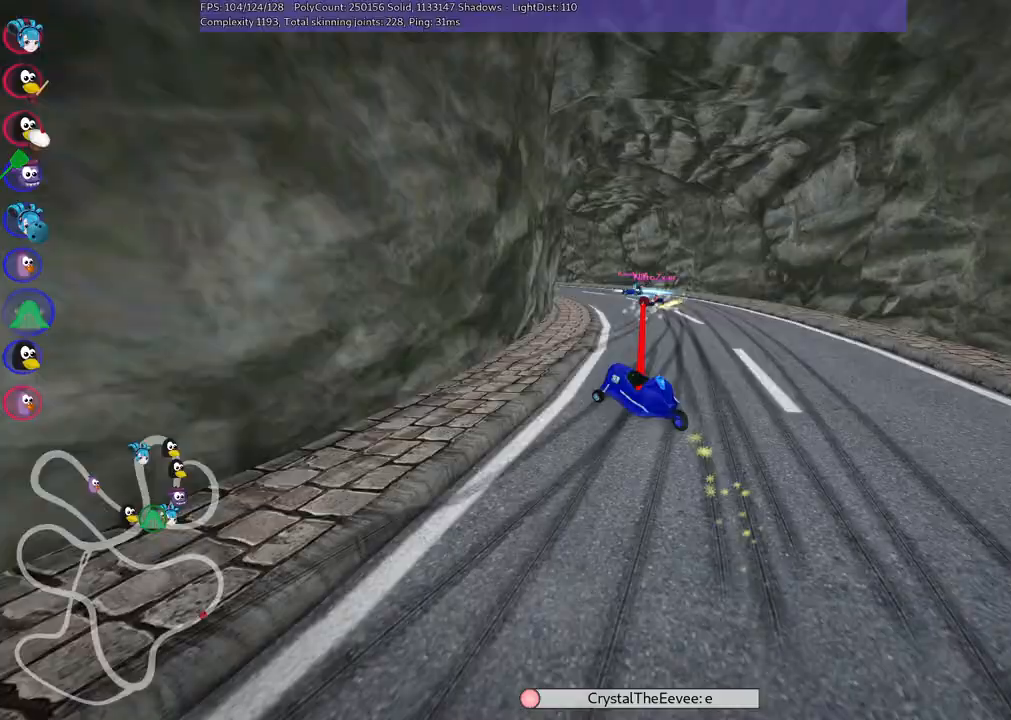
{"keys": ["left", "m", "right", "up"], "events": []}
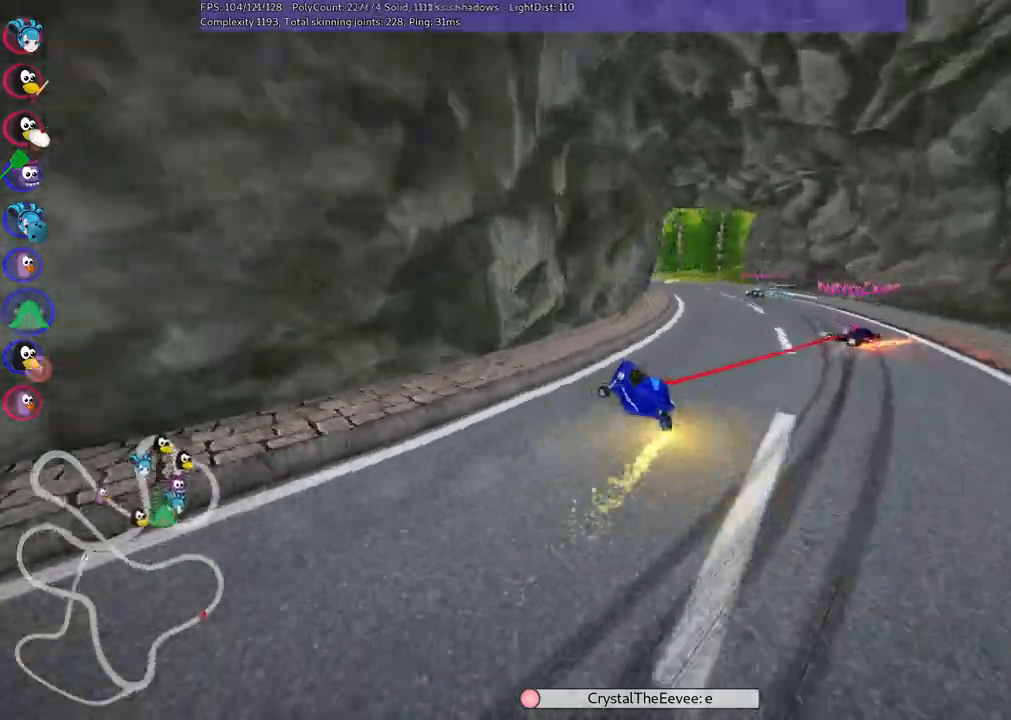
{"keys": ["up"], "events": [[283, "left", "up"], [367, "left", "down"], [417, "left", "up"], [417, "m", "up"], [417, "right", "up"]]}
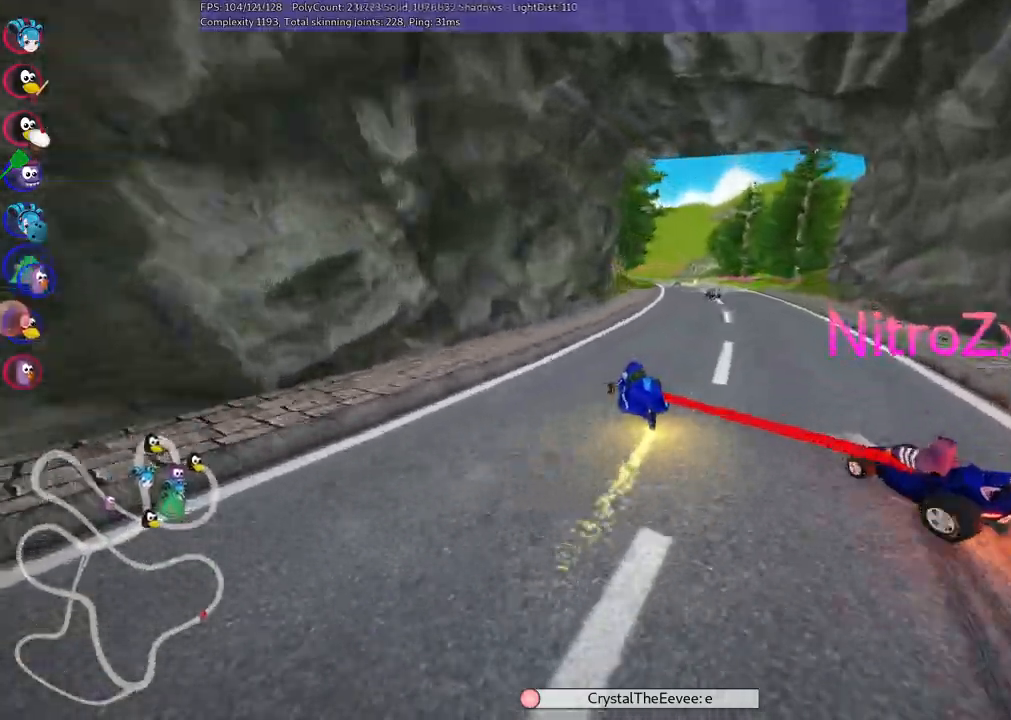
{"keys": ["up"], "events": [[67, "right", "down"], [250, "right", "up"], [283, "left", "down"], [483, "left", "up"]]}